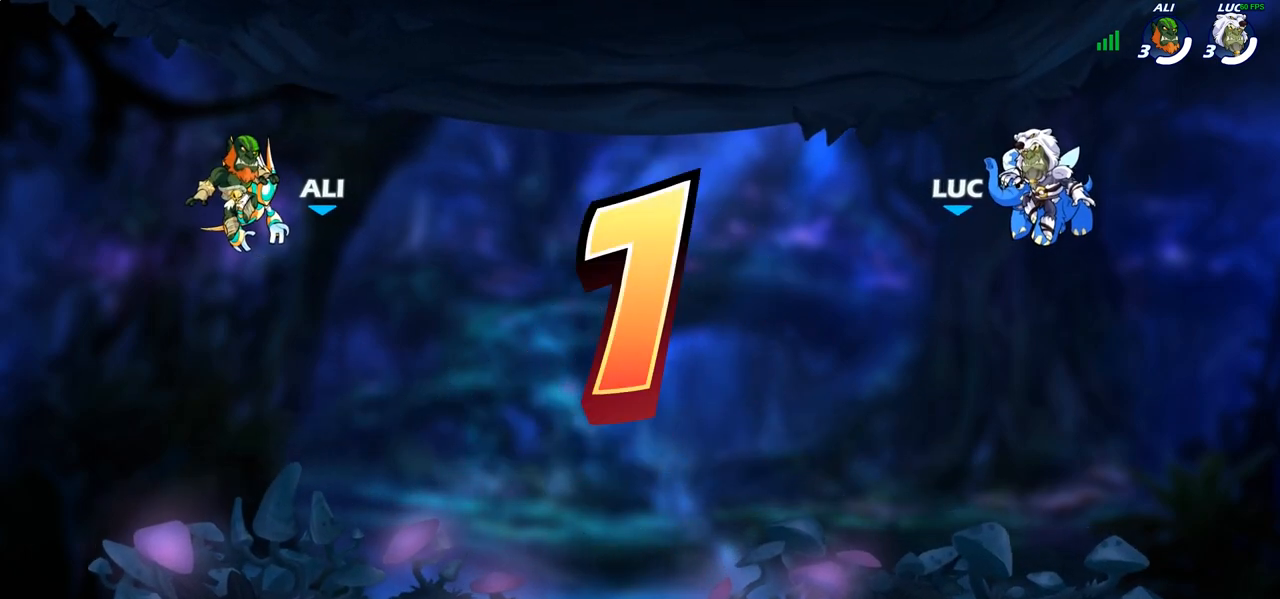
Gameplay with a controller (PlayStation layout); each line is a JSON object with the inputs held at the frame after it. "events" lists button and stick changes between this image and that frame as [ms after this image, input, new state], when the widget could be followed in between.
{"buttons": ["SELECT"], "left_stick": "center", "right_stick": "center", "events": [[433, "SELECT", "down"]]}
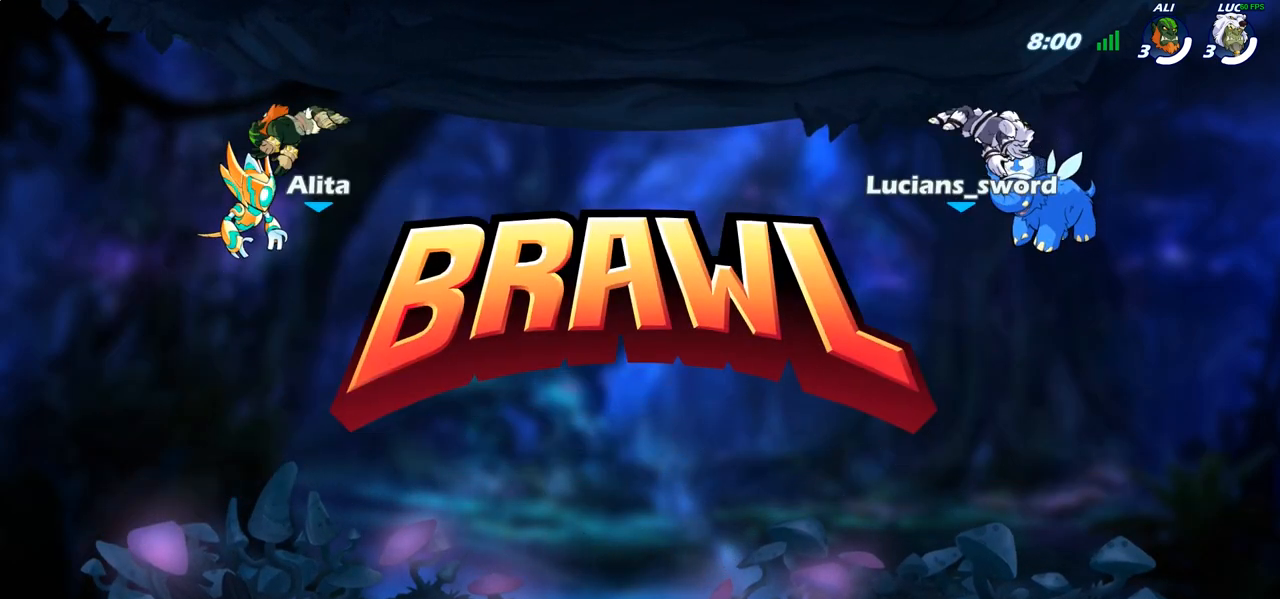
{"buttons": ["SELECT"], "left_stick": "center", "right_stick": "center", "events": []}
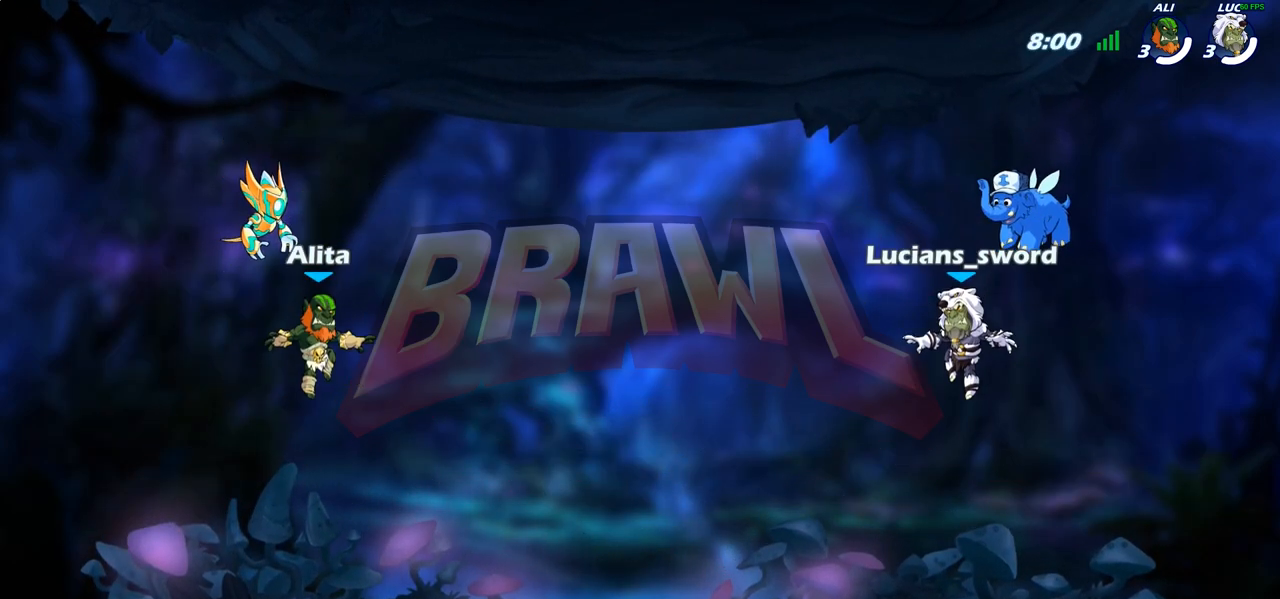
{"buttons": ["SELECT"], "left_stick": "center", "right_stick": "center", "events": [[350, "right_stick", "up"], [500, "right_stick", "center"]]}
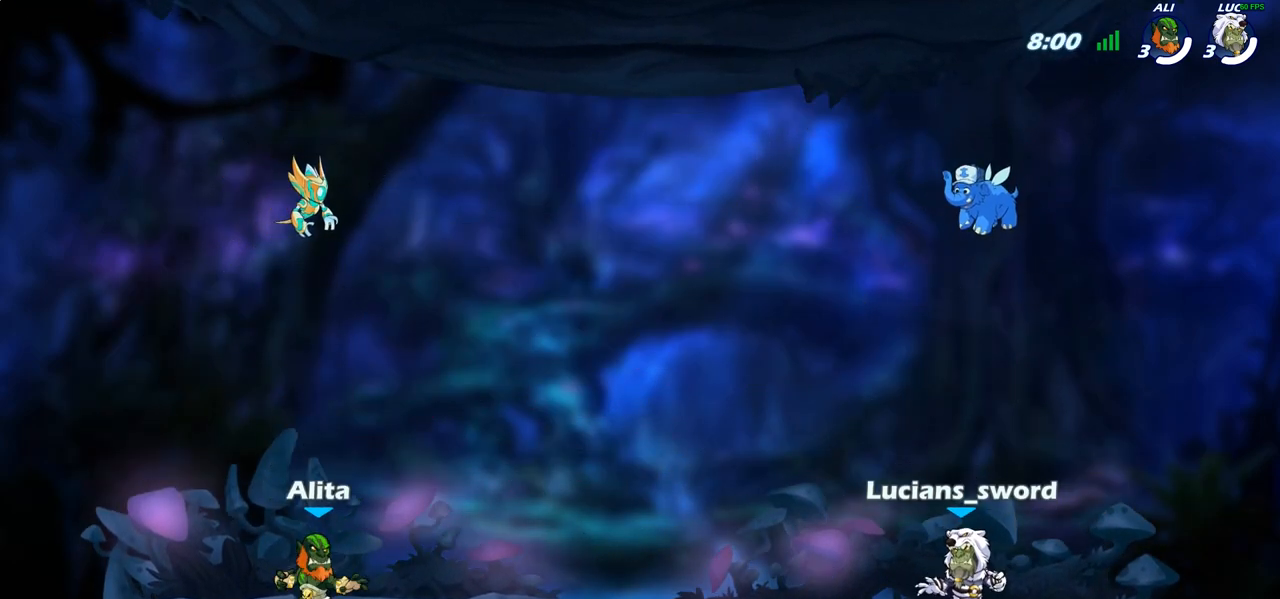
{"buttons": ["SELECT"], "left_stick": "center", "right_stick": "center", "events": [[100, "right_stick", "up"], [233, "right_stick", "center"]]}
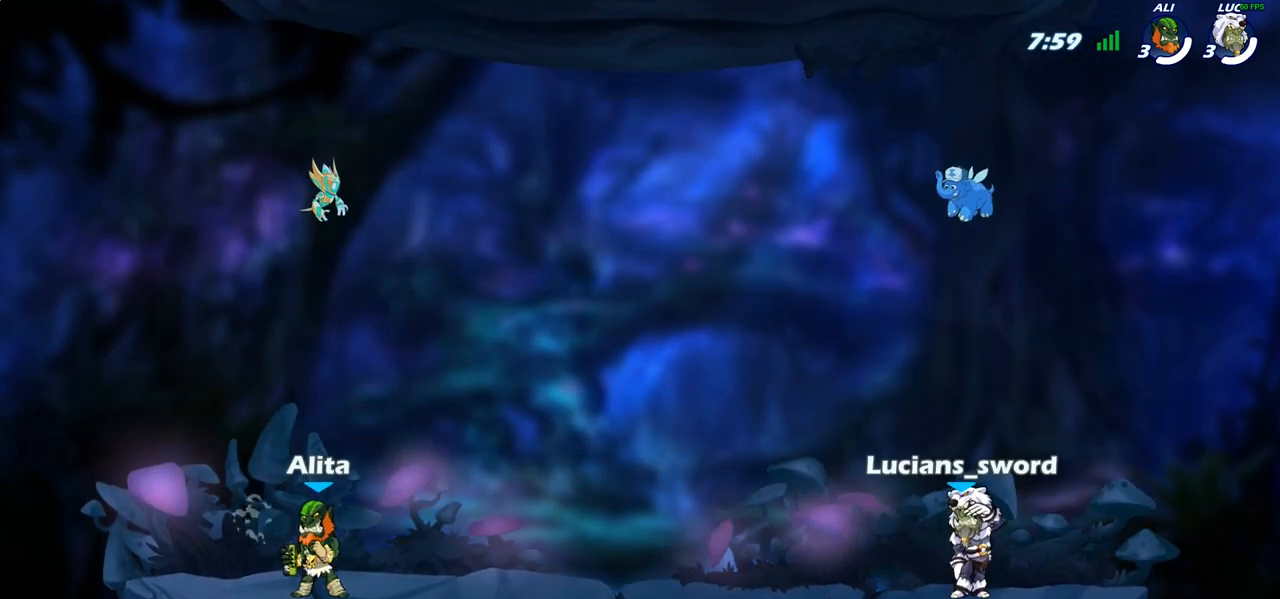
{"buttons": [], "left_stick": "center", "right_stick": "center", "events": [[17, "SELECT", "up"]]}
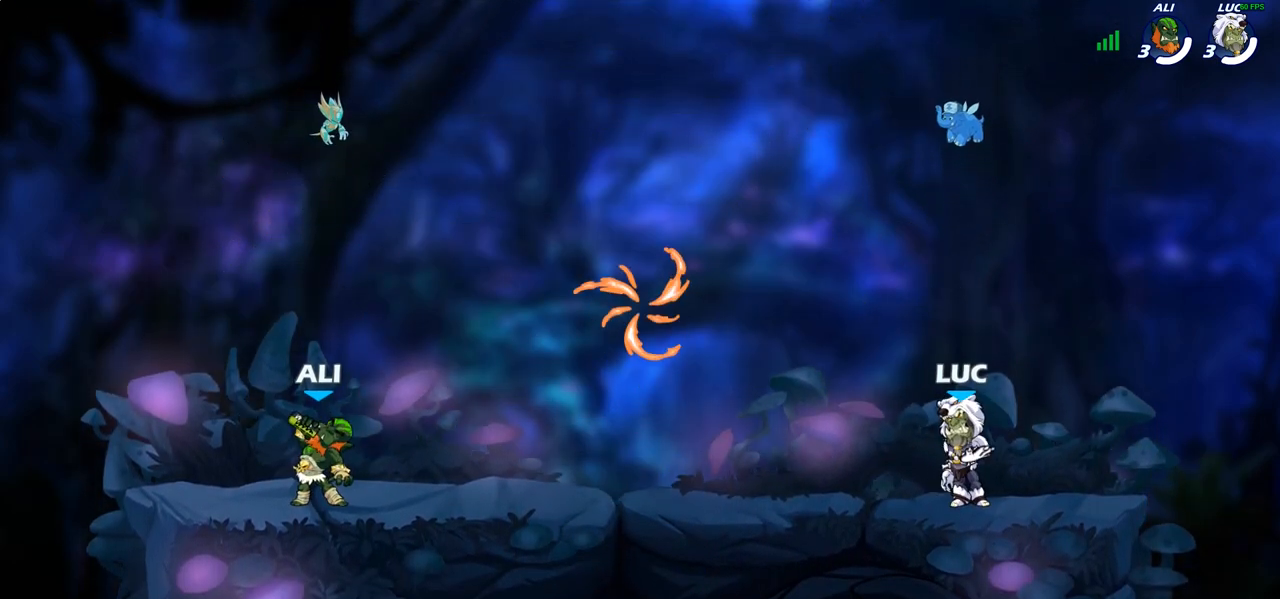
{"buttons": [], "left_stick": "center", "right_stick": "center", "events": []}
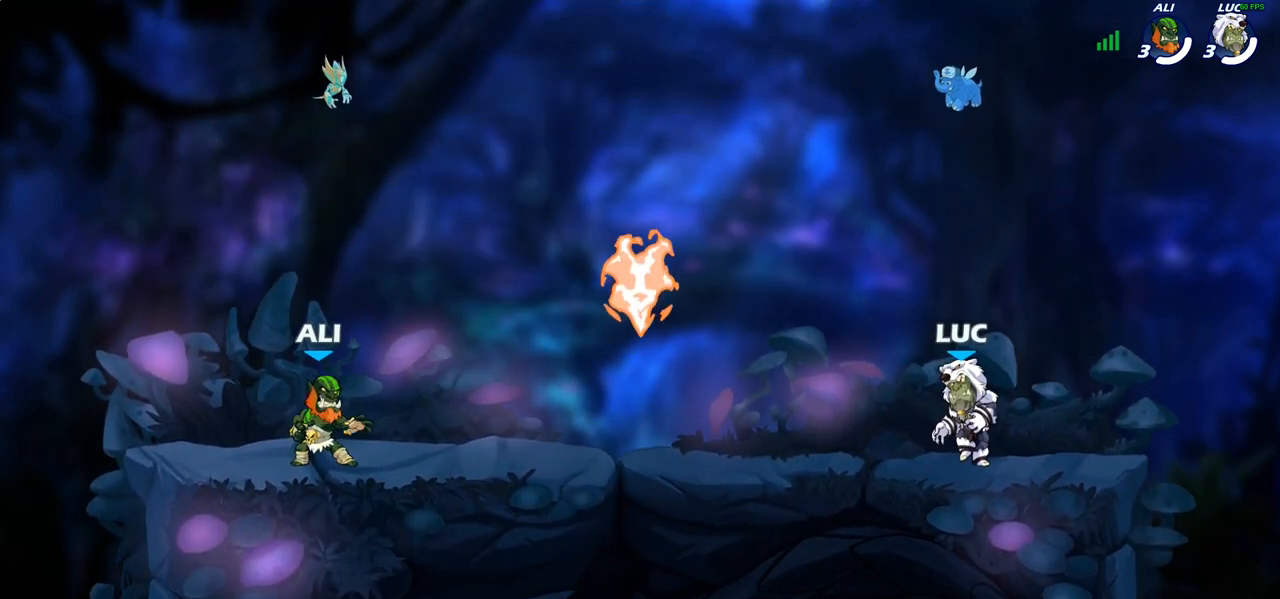
{"buttons": [], "left_stick": "down-right", "right_stick": "center", "events": [[17, "left_stick", "left"], [133, "R2", "down"], [183, "CROSS", "down"], [250, "CROSS", "up"], [267, "left_stick", "down-left"], [317, "R2", "up"], [433, "left_stick", "down-right"]]}
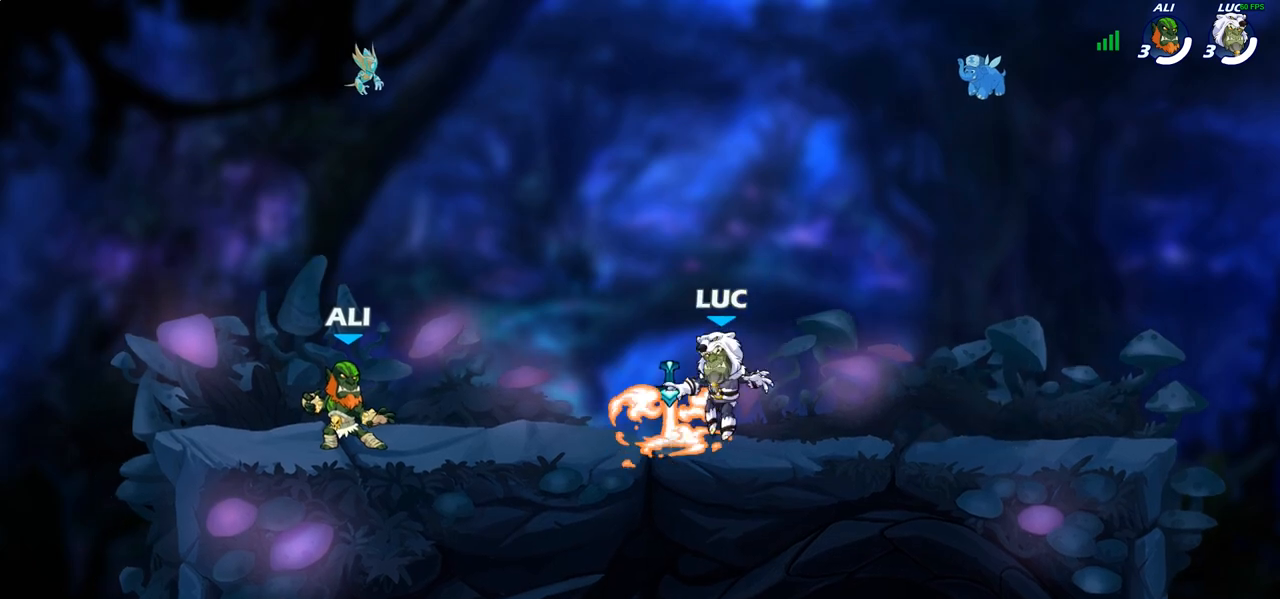
{"buttons": [], "left_stick": "down", "right_stick": "center", "events": [[17, "R1", "down"], [33, "left_stick", "right"], [67, "CROSS", "down"], [133, "CROSS", "up"], [133, "R1", "up"], [200, "CROSS", "down"], [250, "CROSS", "up"], [467, "left_stick", "down"]]}
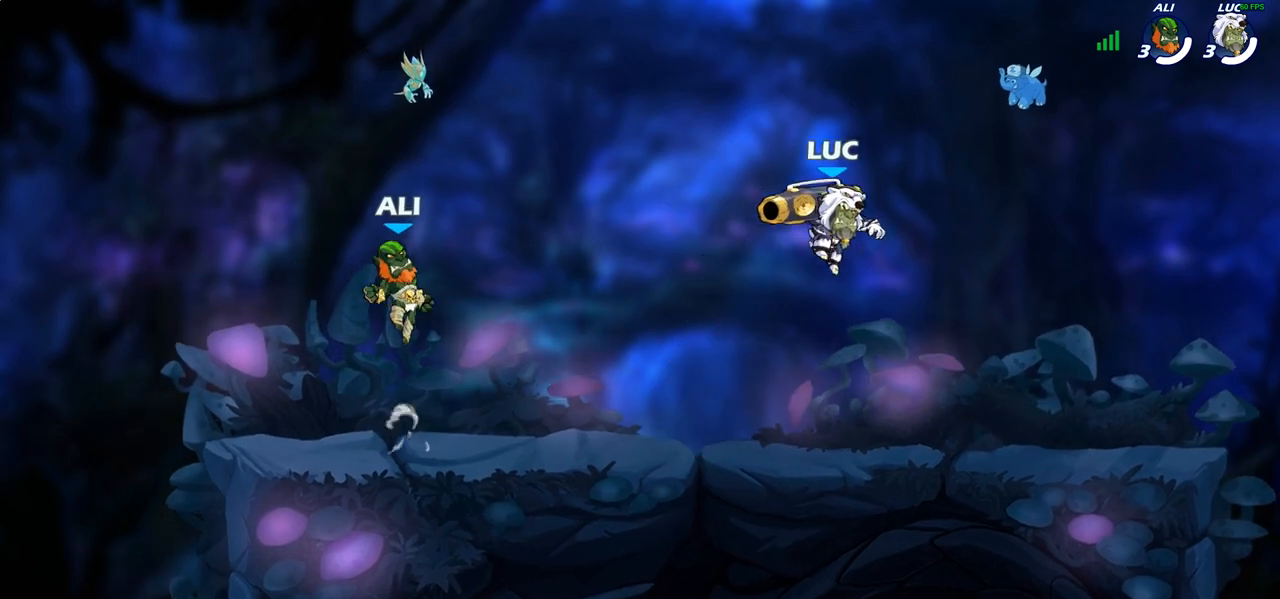
{"buttons": ["CROSS", "R2"], "left_stick": "right", "right_stick": "center", "events": [[83, "left_stick", "left"], [233, "left_stick", "down-right"], [383, "R2", "down"], [383, "left_stick", "right"], [433, "CROSS", "down"]]}
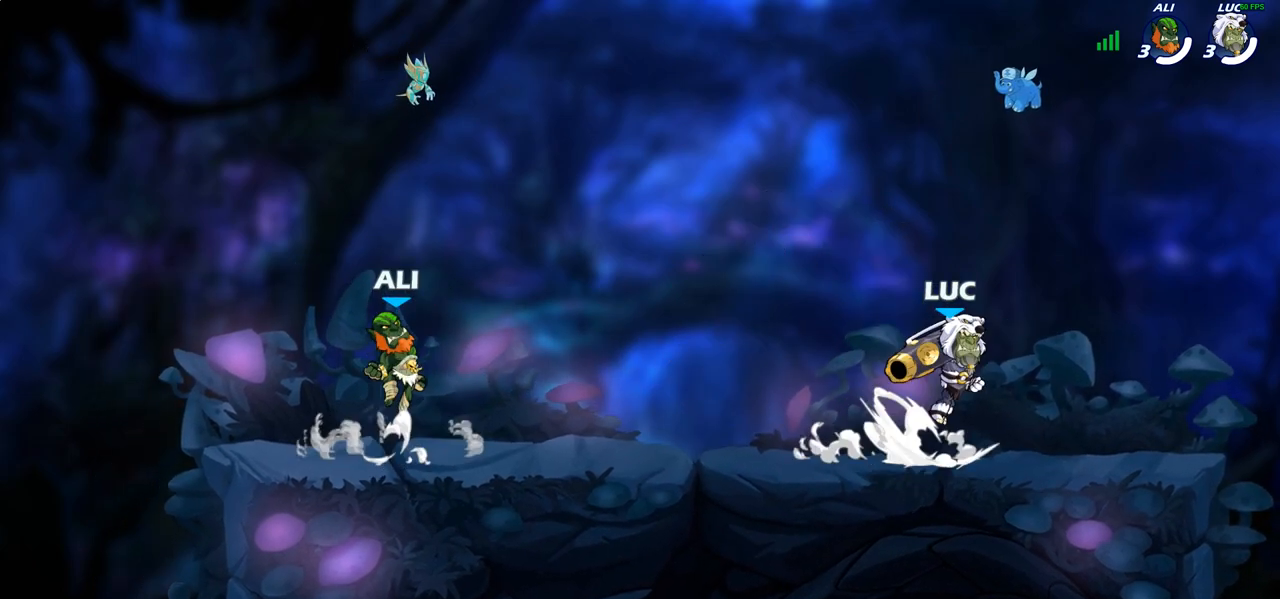
{"buttons": [], "left_stick": "left", "right_stick": "center", "events": [[50, "CROSS", "up"], [50, "R2", "up"], [67, "left_stick", "down-left"], [300, "left_stick", "left"], [317, "R2", "down"], [500, "R2", "up"]]}
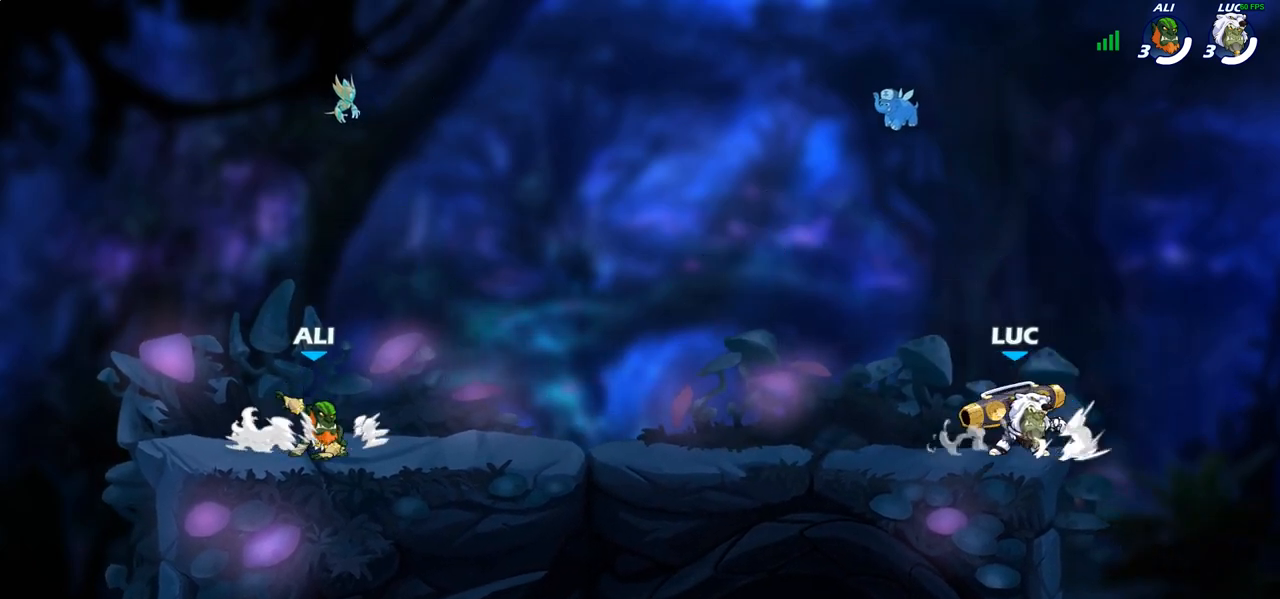
{"buttons": ["CROSS", "R2"], "left_stick": "up-left", "right_stick": "center", "events": [[233, "left_stick", "up-left"], [333, "R2", "down"], [383, "CROSS", "down"]]}
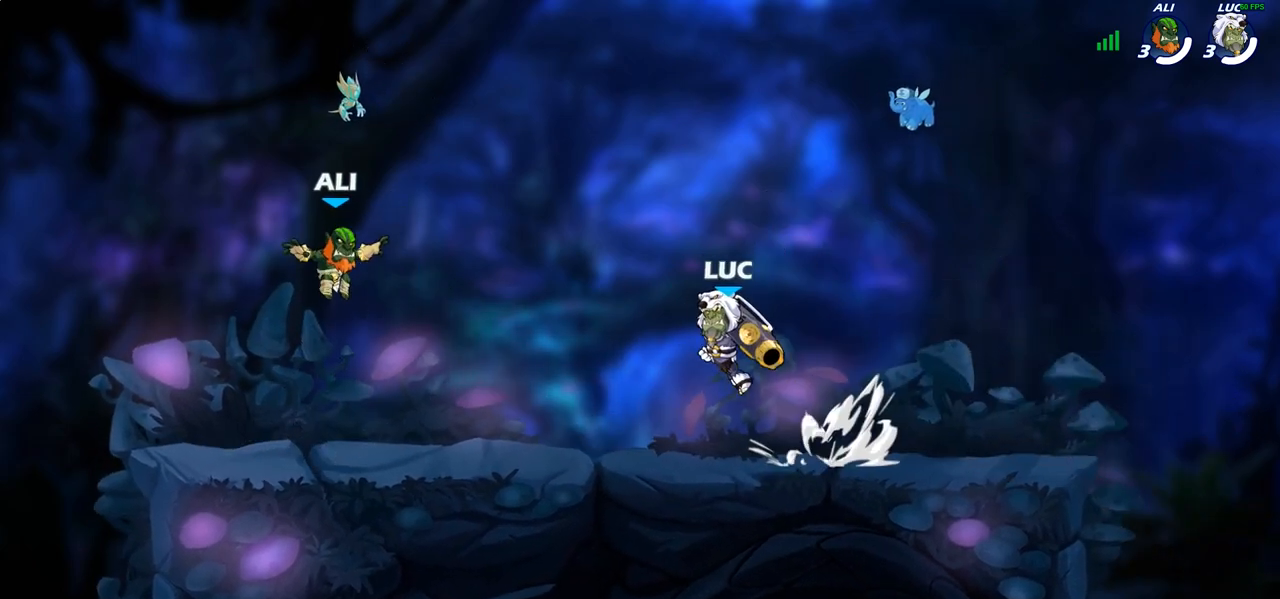
{"buttons": [], "left_stick": "down-right", "right_stick": "center", "events": [[50, "CROSS", "up"], [83, "R2", "up"], [133, "left_stick", "up-right"], [200, "left_stick", "down-right"]]}
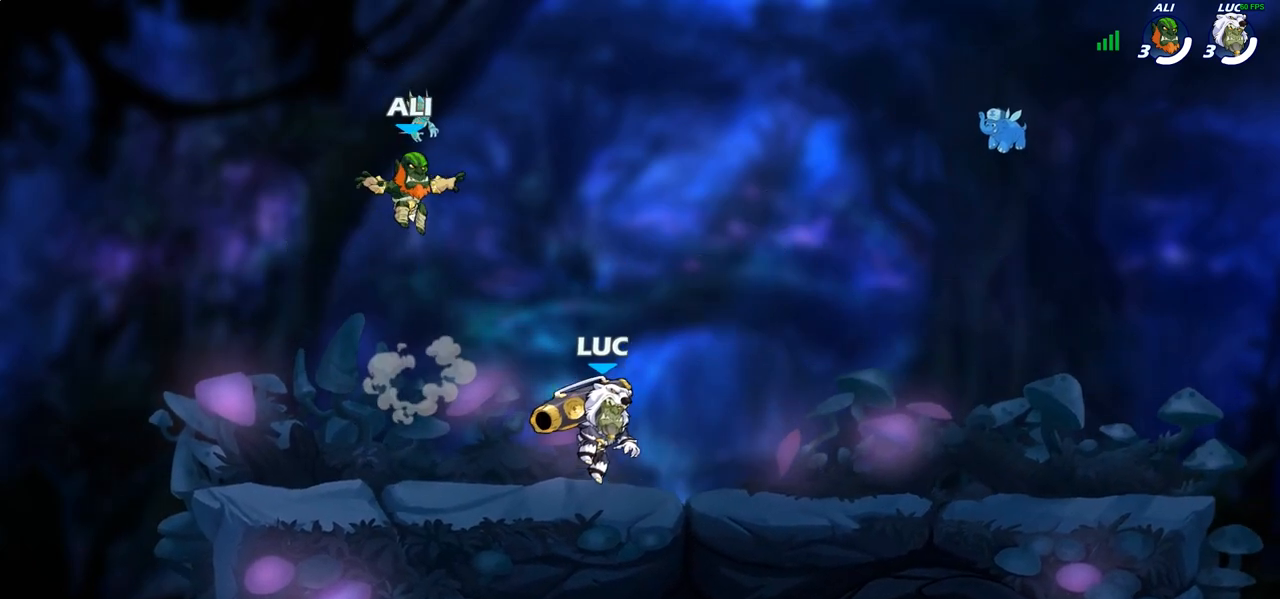
{"buttons": [], "left_stick": "left", "right_stick": "center"}
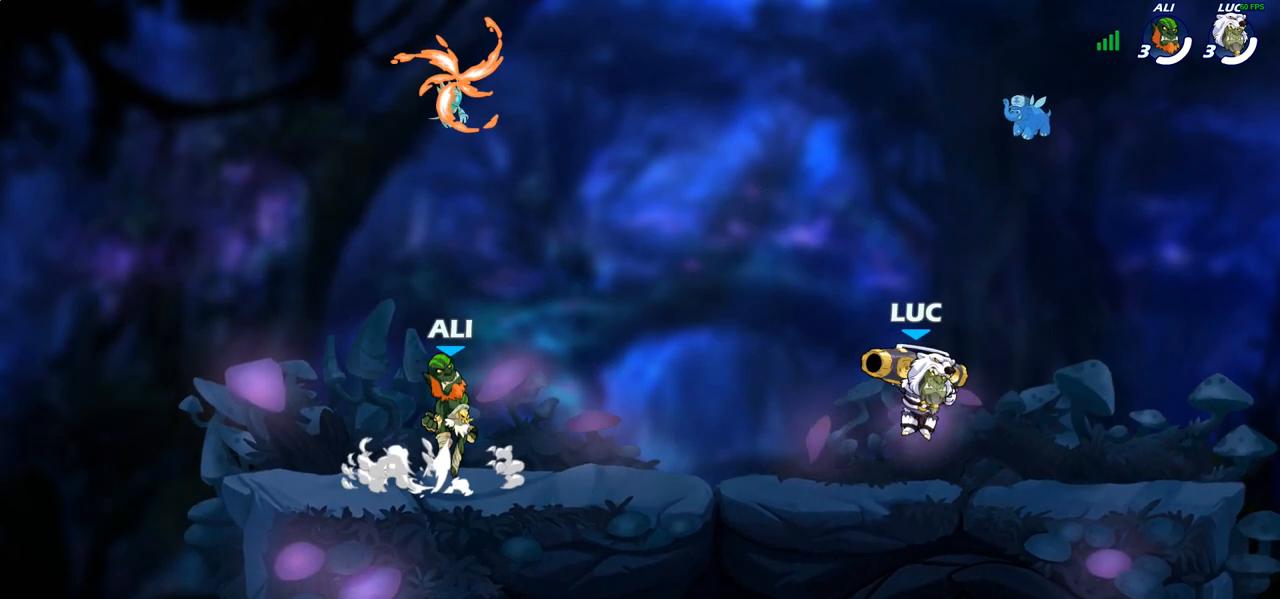
{"buttons": [], "left_stick": "down-left", "right_stick": "center", "events": [[67, "left_stick", "up-left"], [100, "R2", "down"], [133, "CROSS", "down"], [267, "CROSS", "up"], [283, "R2", "up"], [283, "left_stick", "down-left"]]}
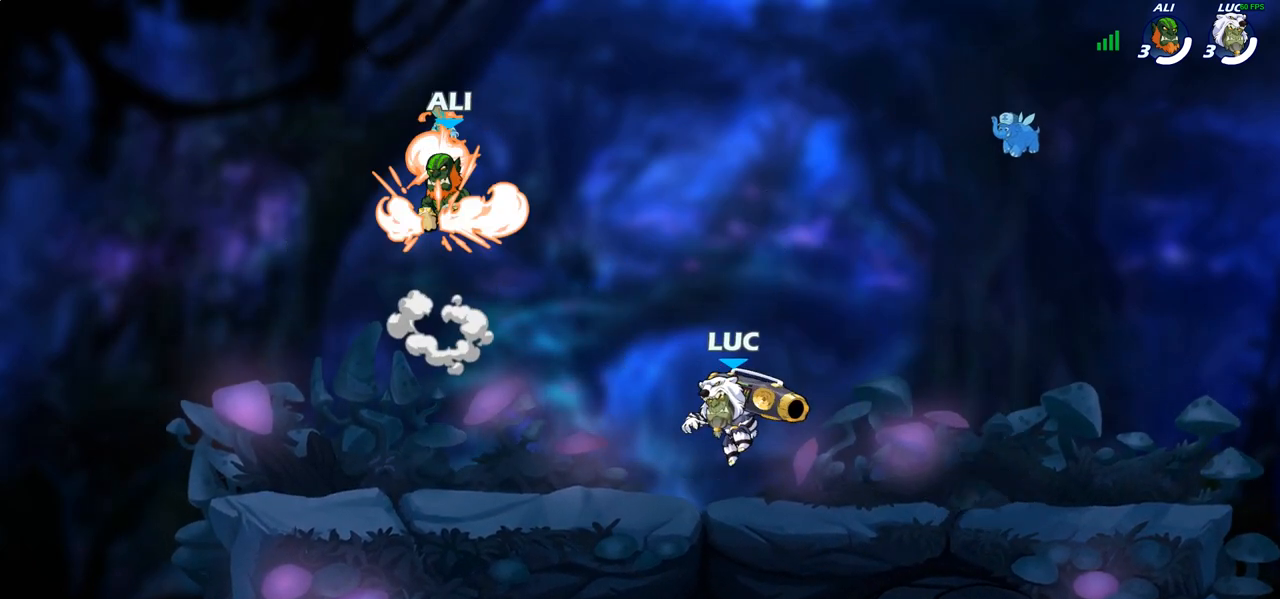
{"buttons": [], "left_stick": "center", "right_stick": "center", "events": [[17, "left_stick", "left"], [67, "R2", "down"], [167, "SQUARE", "down"], [200, "R2", "up"], [267, "left_stick", "center"], [317, "SQUARE", "up"]]}
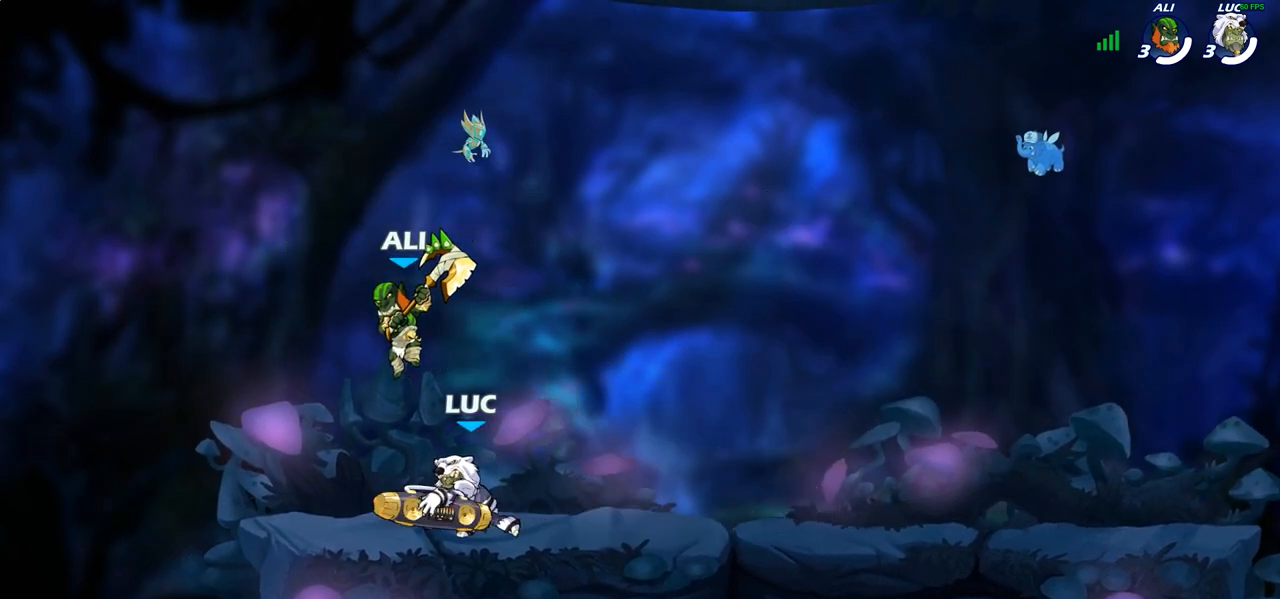
{"buttons": ["CROSS"], "left_stick": "center", "right_stick": "center", "events": [[167, "left_stick", "right"], [333, "left_stick", "center"], [367, "CROSS", "down"]]}
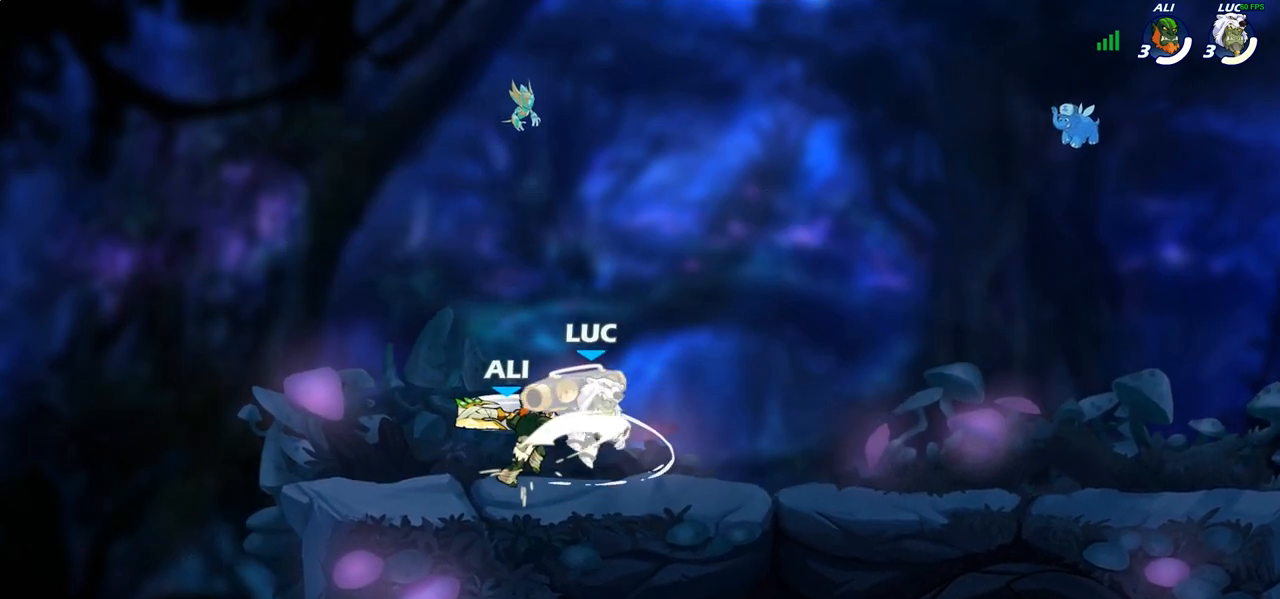
{"buttons": [], "left_stick": "center", "right_stick": "center", "events": [[33, "CROSS", "up"], [67, "R2", "down"], [250, "R2", "up"]]}
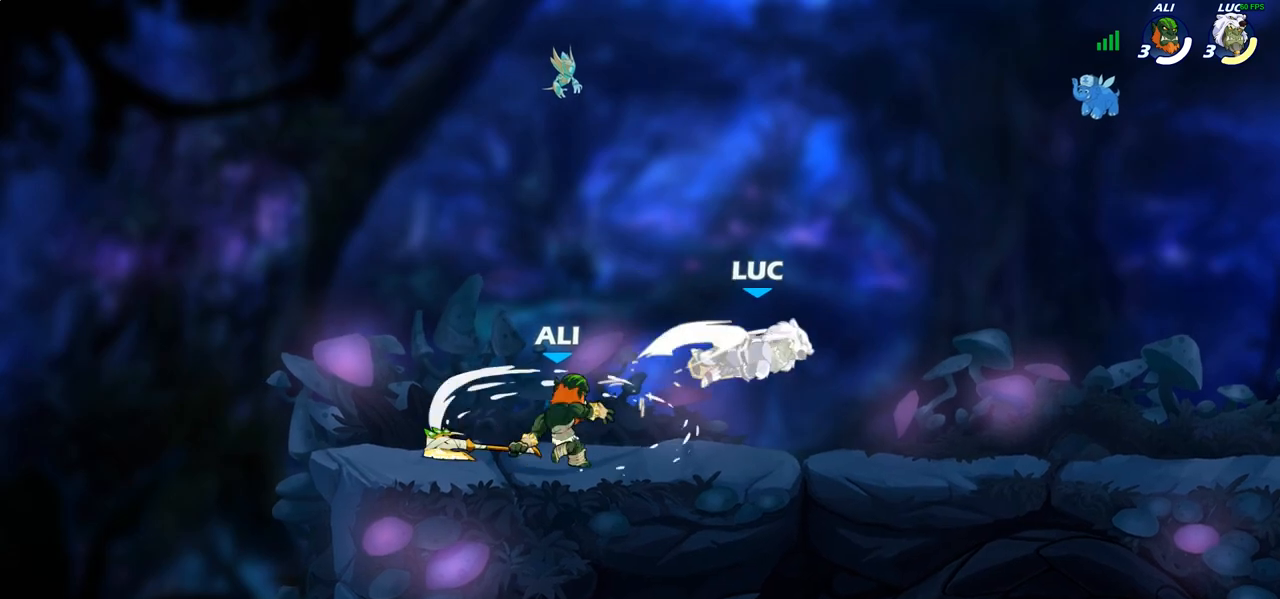
{"buttons": ["R2"], "left_stick": "up-left", "right_stick": "center", "events": [[33, "left_stick", "right"], [283, "CROSS", "down"], [367, "R2", "down"], [383, "left_stick", "up"], [433, "CROSS", "up"], [450, "left_stick", "up-left"]]}
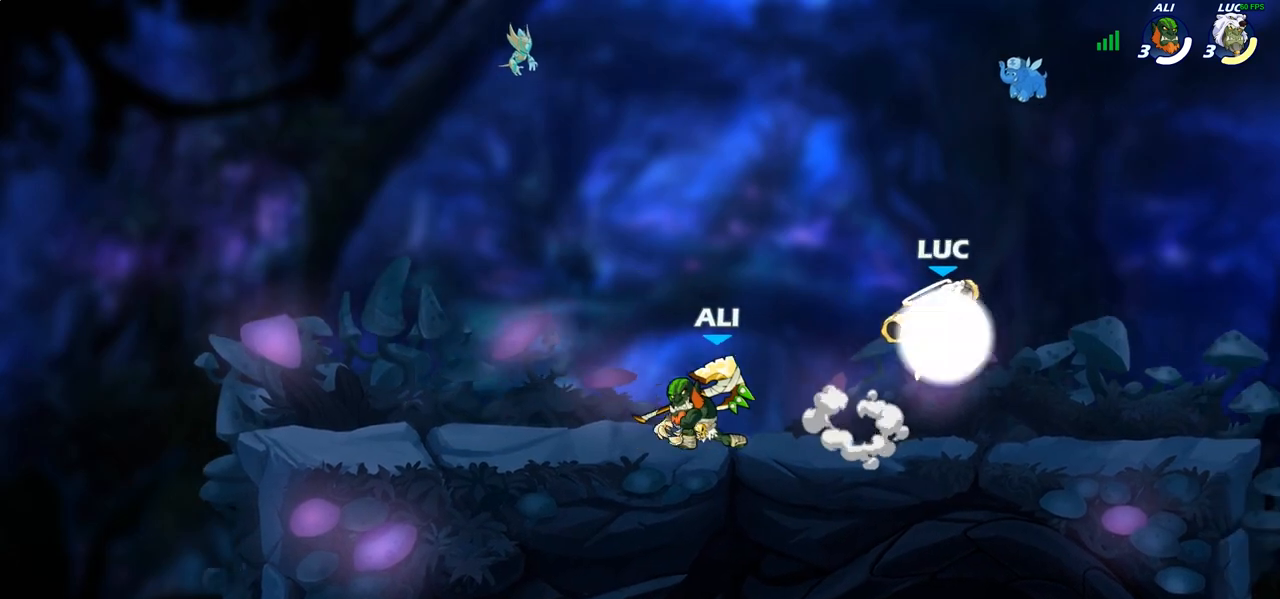
{"buttons": [], "left_stick": "left", "right_stick": "center", "events": [[33, "R2", "up"], [117, "left_stick", "left"], [283, "left_stick", "up"], [467, "left_stick", "left"]]}
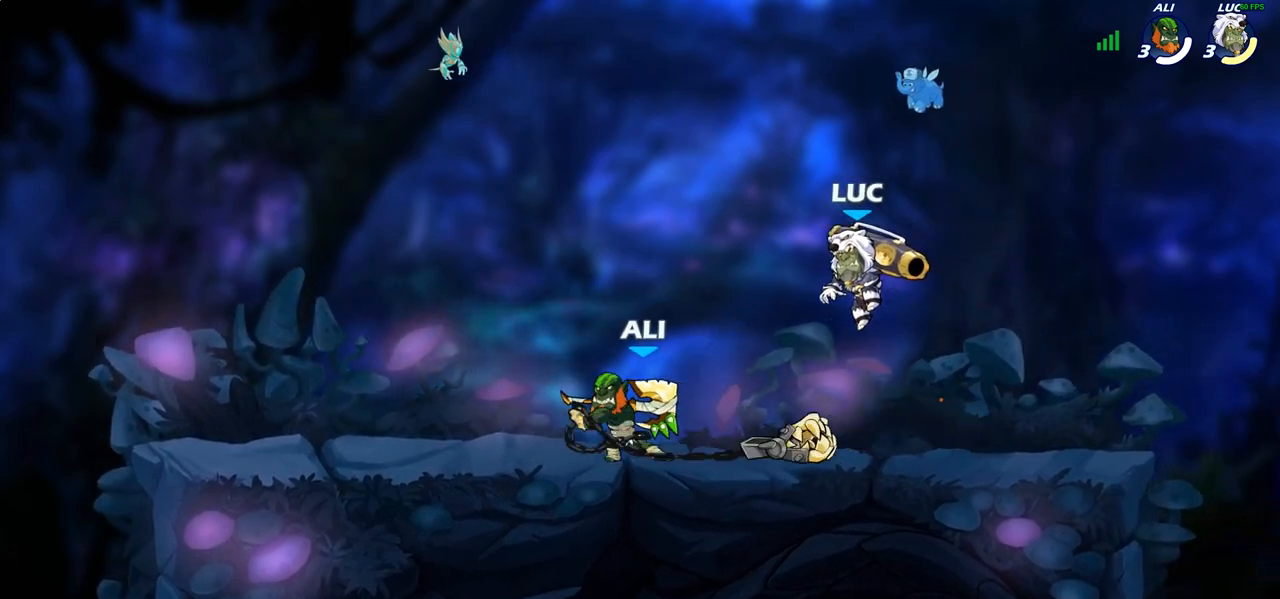
{"buttons": [], "left_stick": "center", "right_stick": "center", "events": [[83, "SQUARE", "down"], [183, "SQUARE", "up"], [483, "left_stick", "center"]]}
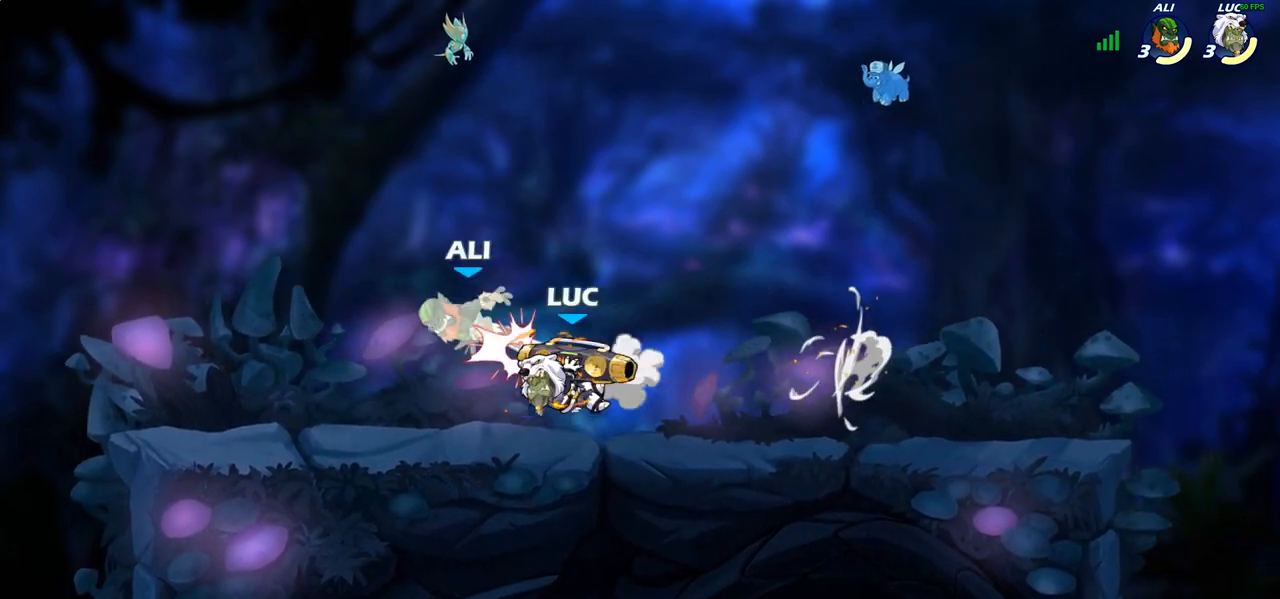
{"buttons": [], "left_stick": "center", "right_stick": "center", "events": [[133, "SQUARE", "down"], [250, "SQUARE", "up"], [350, "SQUARE", "down"], [467, "SQUARE", "up"]]}
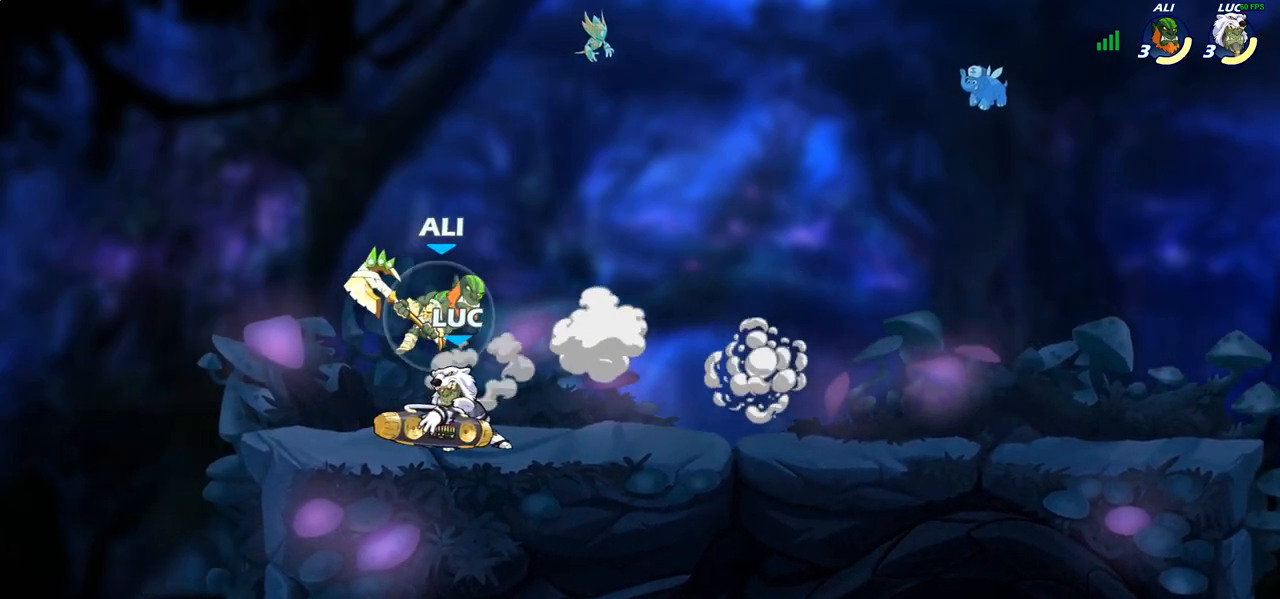
{"buttons": [], "left_stick": "center", "right_stick": "center", "events": [[200, "left_stick", "up-left"], [267, "SQUARE", "down"], [317, "left_stick", "center"], [333, "SQUARE", "up"]]}
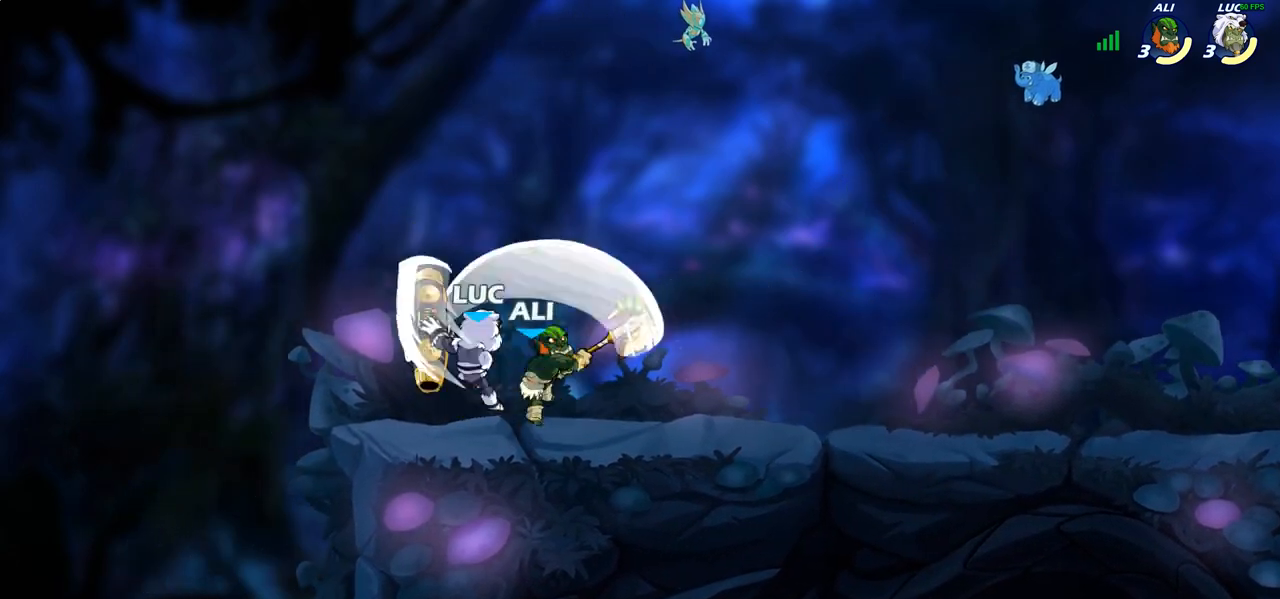
{"buttons": [], "left_stick": "down", "right_stick": "center", "events": [[317, "left_stick", "right"], [483, "left_stick", "down"]]}
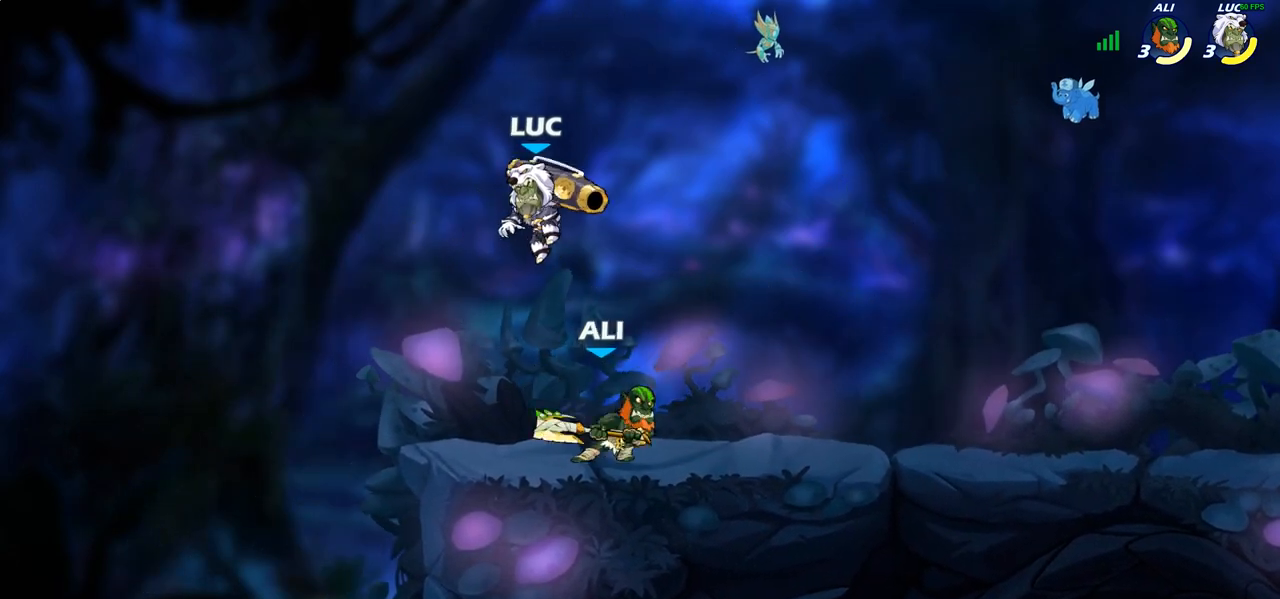
{"buttons": ["SQUARE"], "left_stick": "center", "right_stick": "center", "events": [[50, "R2", "down"], [67, "R1", "down"], [167, "left_stick", "down-right"], [267, "left_stick", "right"], [317, "R1", "up"], [333, "R2", "up"], [383, "left_stick", "center"], [433, "SQUARE", "down"]]}
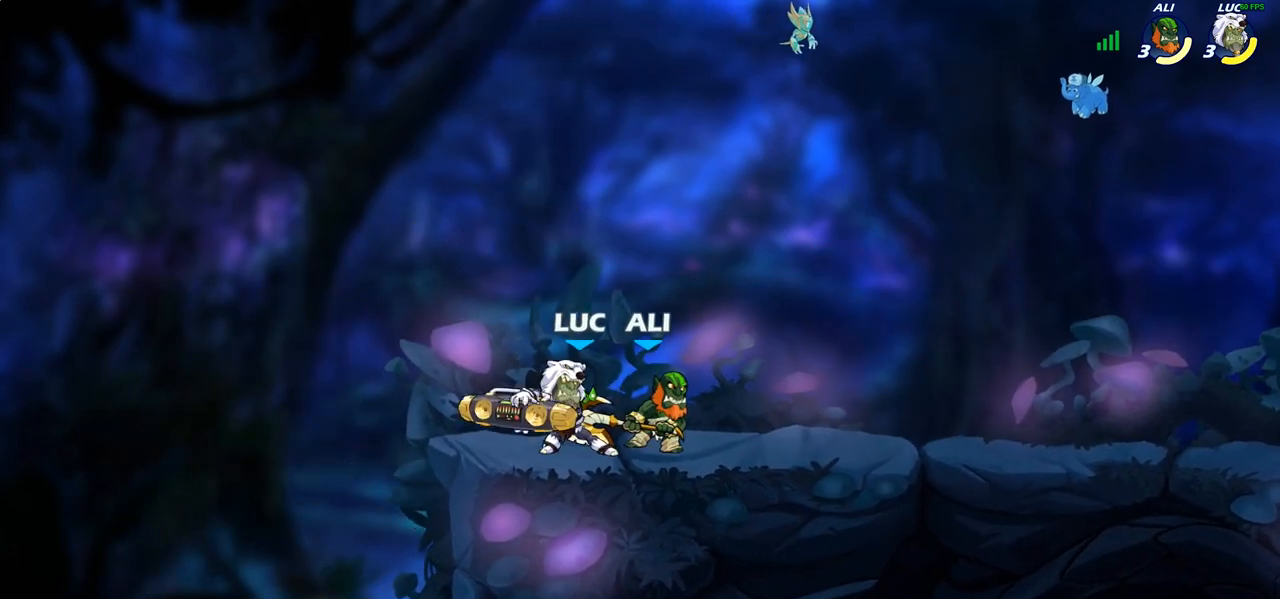
{"buttons": ["SQUARE"], "left_stick": "center", "right_stick": "center", "events": [[33, "SQUARE", "up"], [117, "SQUARE", "down"], [217, "SQUARE", "up"], [317, "SQUARE", "down"], [417, "SQUARE", "up"], [500, "SQUARE", "down"]]}
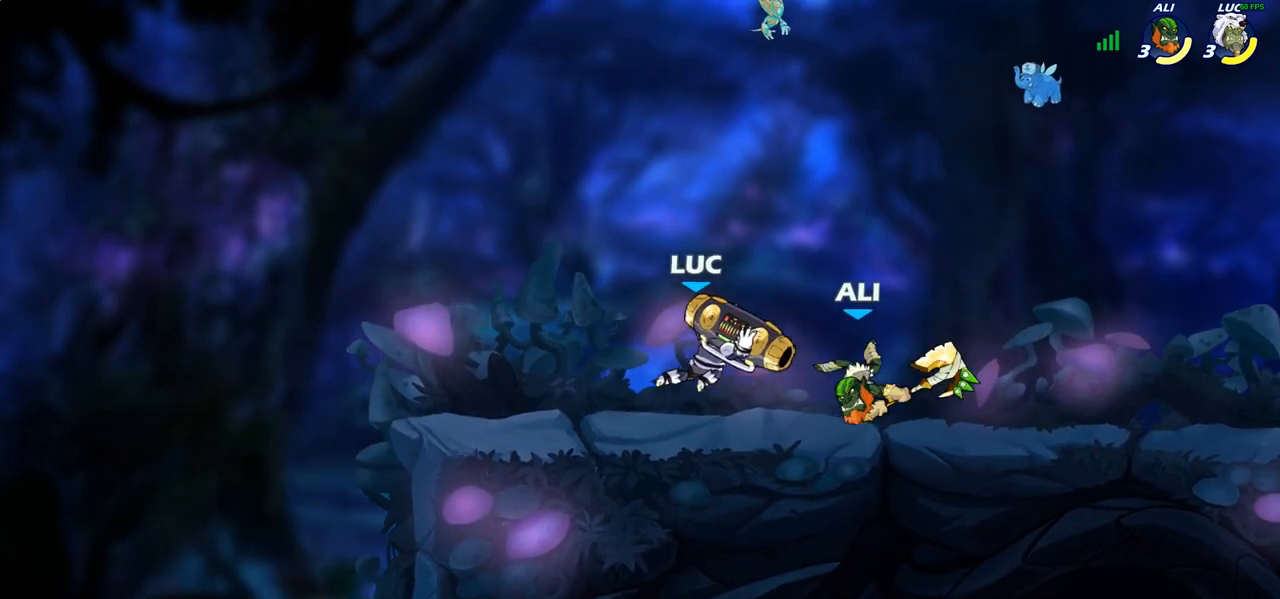
{"buttons": [], "left_stick": "left", "right_stick": "center", "events": [[50, "left_stick", "right"], [150, "SQUARE", "up"], [300, "left_stick", "left"]]}
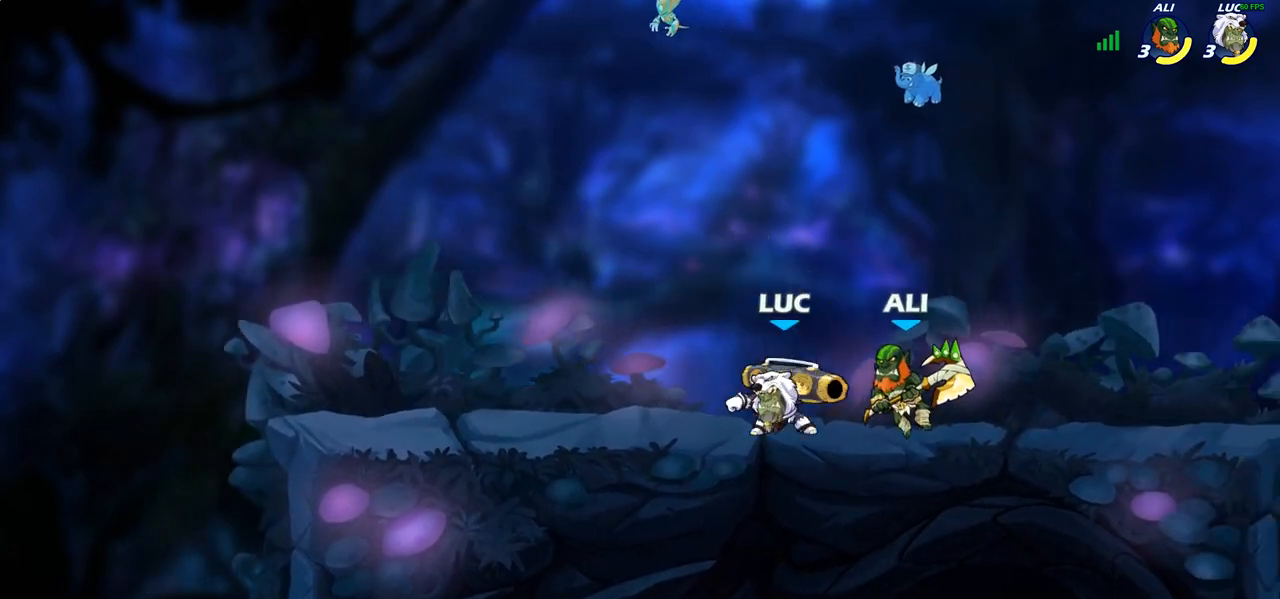
{"buttons": [], "left_stick": "center", "right_stick": "center", "events": [[67, "left_stick", "up"], [117, "left_stick", "right"], [167, "SQUARE", "down"], [167, "left_stick", "down"], [283, "SQUARE", "up"], [333, "left_stick", "center"]]}